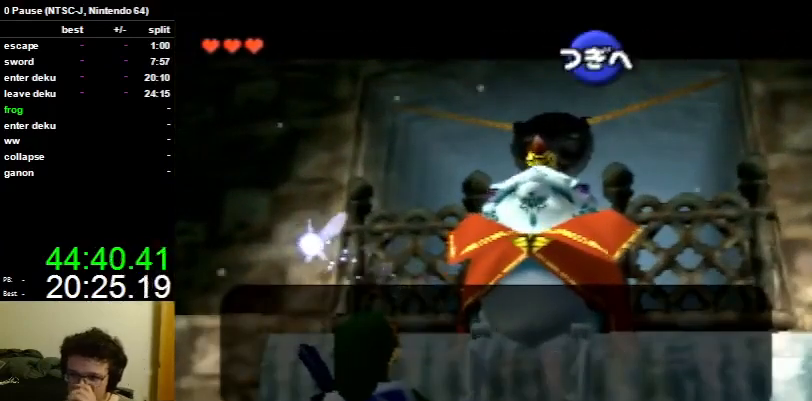
Gameplay with a controller (Nintendo layout); each line is a JSON object with the inputs held at the frame after it. "events" lists button and stick changes between this image and that frame as [ms after this image, input, new state], when the widget could be followed in between. Not read: L3 R3.
{"buttons": ["R1"], "left_stick": "center", "right_stick": "center", "events": [[33, "A", "down"], [67, "B", "down"], [133, "A", "up"], [133, "B", "up"], [200, "A", "down"], [200, "B", "down"], [300, "A", "up"], [300, "B", "up"], [367, "A", "down"], [400, "B", "down"], [467, "A", "up"], [467, "B", "up"]]}
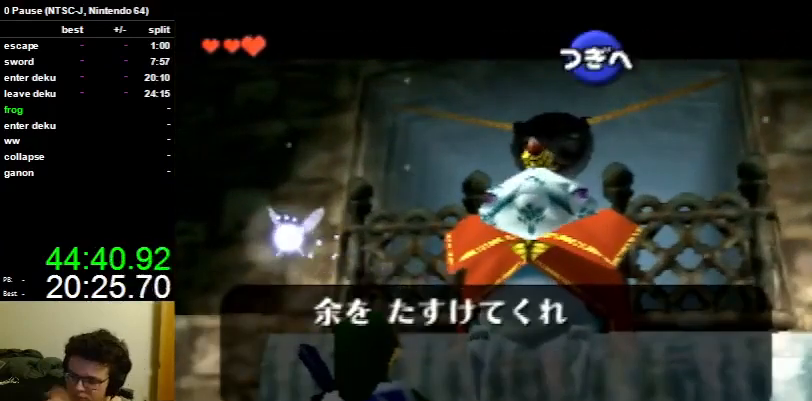
{"buttons": ["A", "R1"], "left_stick": "center", "right_stick": "center", "events": [[33, "A", "down"], [67, "B", "down"], [100, "A", "up"], [100, "B", "up"], [167, "A", "down"], [300, "A", "up"], [333, "A", "down"], [367, "B", "down"], [433, "B", "up"], [467, "A", "up"], [500, "A", "down"]]}
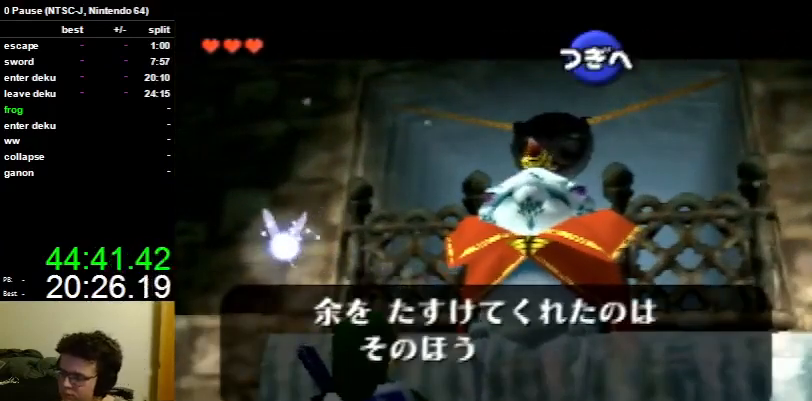
{"buttons": ["A", "R1"], "left_stick": "center", "right_stick": "center", "events": [[33, "B", "down"], [67, "B", "up"], [100, "A", "up"], [167, "A", "down"], [200, "B", "down"], [267, "A", "up"], [267, "B", "up"], [333, "A", "down"], [367, "B", "down"], [433, "A", "up"], [433, "B", "up"], [500, "A", "down"]]}
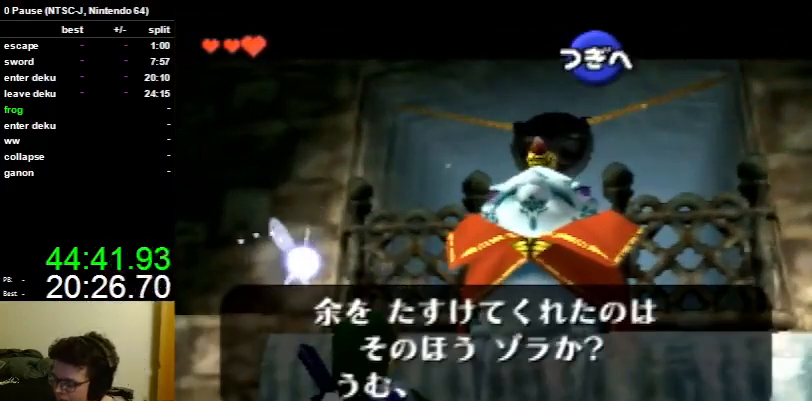
{"buttons": ["A", "R1"], "left_stick": "center", "right_stick": "center", "events": [[33, "B", "down"], [67, "B", "up"], [100, "A", "up"], [133, "A", "down"], [200, "B", "down"], [233, "B", "up"], [267, "A", "up"], [300, "A", "down"], [433, "A", "up"], [467, "A", "down"]]}
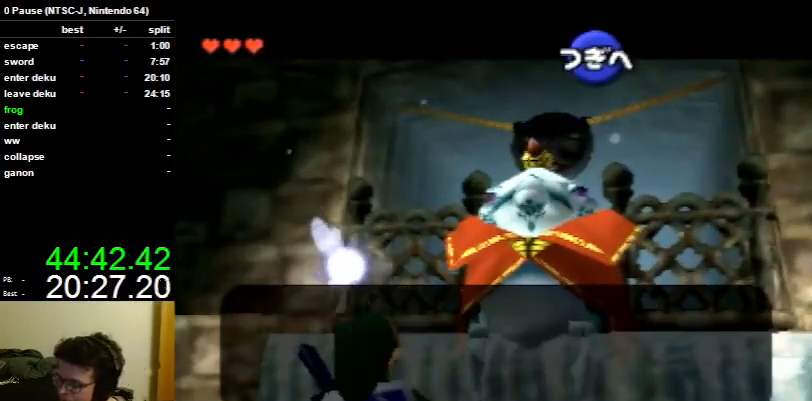
{"buttons": ["A", "B", "R1"], "left_stick": "center", "right_stick": "center", "events": [[33, "B", "down"], [100, "A", "up"], [100, "B", "up"], [133, "A", "down"], [133, "B", "down"], [233, "B", "up"], [267, "A", "up"], [300, "A", "down"], [333, "B", "down"], [400, "B", "up"], [433, "A", "up"], [467, "A", "down"], [500, "B", "down"]]}
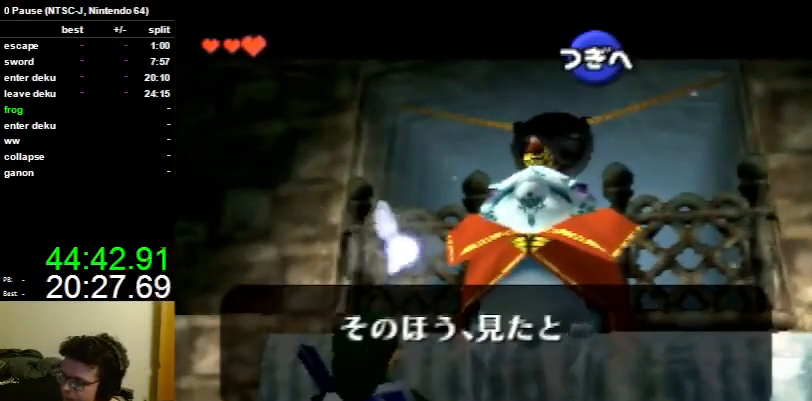
{"buttons": ["A", "R1"], "left_stick": "center", "right_stick": "center", "events": [[67, "B", "up"], [100, "A", "up"], [133, "A", "down"], [167, "B", "down"], [233, "B", "up"], [267, "A", "up"], [300, "A", "down"], [333, "B", "down"], [400, "B", "up"], [433, "A", "up"], [467, "A", "down"]]}
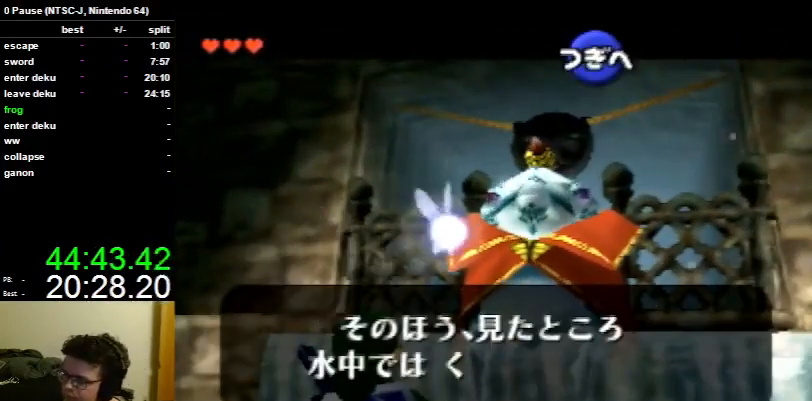
{"buttons": ["A", "B", "R1"], "left_stick": "center", "right_stick": "center", "events": [[33, "B", "down"], [67, "A", "up"], [67, "B", "up"], [100, "A", "down"], [167, "B", "down"], [233, "A", "up"], [233, "B", "up"], [300, "A", "down"], [300, "B", "down"], [400, "A", "up"], [400, "B", "up"], [467, "A", "down"], [500, "B", "down"]]}
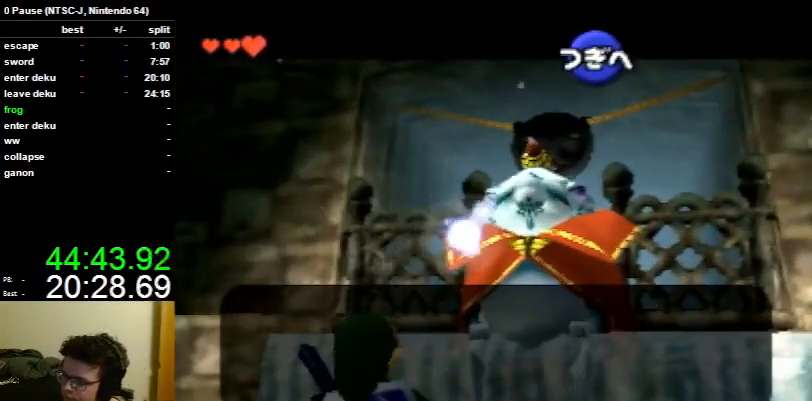
{"buttons": ["A", "R1"], "left_stick": "center", "right_stick": "center", "events": [[67, "A", "up"], [67, "B", "up"], [100, "A", "down"], [167, "B", "down"], [200, "B", "up"], [233, "A", "up"], [267, "A", "down"], [333, "B", "down"], [400, "B", "up"], [433, "A", "up"], [467, "A", "down"]]}
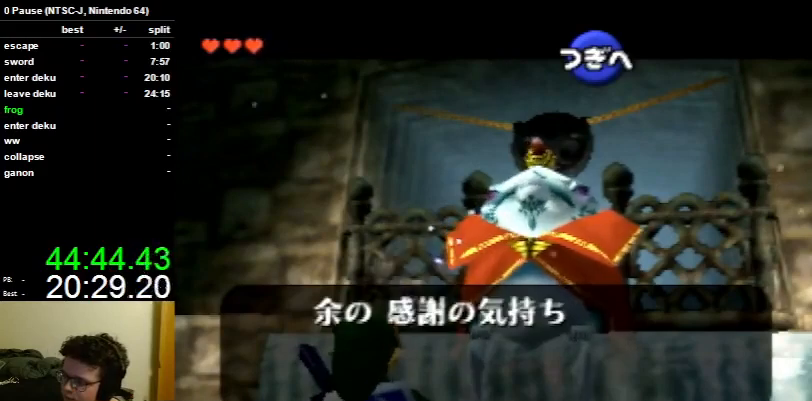
{"buttons": ["A", "R1"], "left_stick": "center", "right_stick": "center", "events": [[33, "B", "down"], [67, "A", "up"], [67, "B", "up"], [133, "A", "down"], [167, "B", "down"], [233, "A", "up"], [233, "B", "up"], [300, "A", "down"], [333, "B", "down"], [433, "A", "up"], [433, "B", "up"], [500, "A", "down"]]}
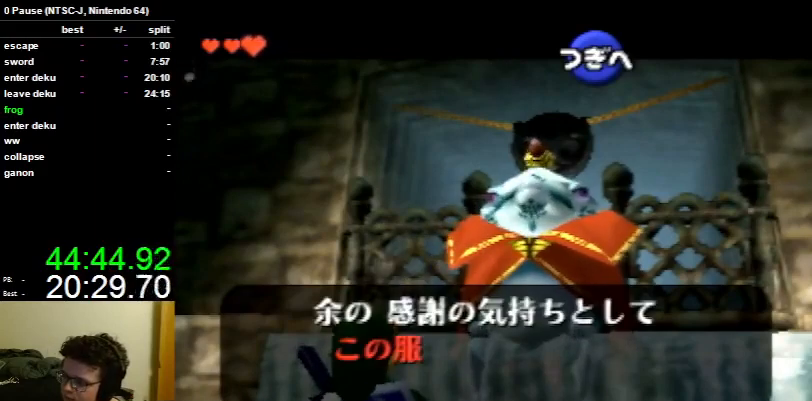
{"buttons": ["A", "R1"], "left_stick": "center", "right_stick": "center", "events": [[33, "B", "down"], [67, "B", "up"], [100, "A", "up"], [133, "A", "down"], [167, "B", "down"], [233, "B", "up"], [267, "A", "up"], [300, "A", "down"], [367, "B", "down"], [400, "B", "up"], [467, "A", "up"], [500, "A", "down"]]}
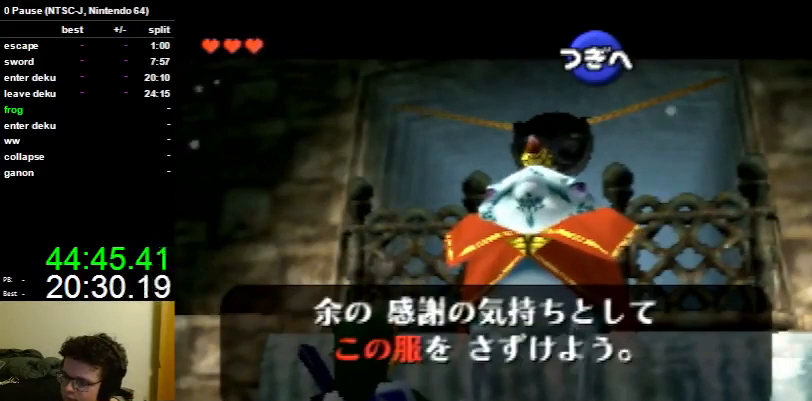
{"buttons": ["A", "R1"], "left_stick": "center", "right_stick": "center", "events": [[33, "B", "down"], [67, "B", "up"], [100, "A", "up"], [133, "A", "down"], [267, "A", "up"], [333, "A", "down"], [400, "B", "down"], [433, "A", "up"], [433, "B", "up"], [500, "A", "down"]]}
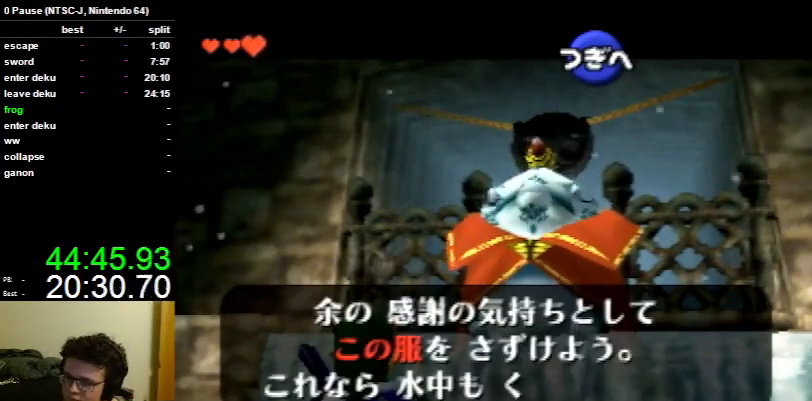
{"buttons": ["A", "R1"], "left_stick": "center", "right_stick": "center", "events": [[33, "B", "down"], [67, "B", "up"], [100, "A", "up"], [133, "A", "down"], [167, "B", "down"], [233, "B", "up"], [267, "A", "up"], [300, "A", "down"], [367, "B", "down"], [433, "B", "up"], [467, "A", "up"], [500, "A", "down"]]}
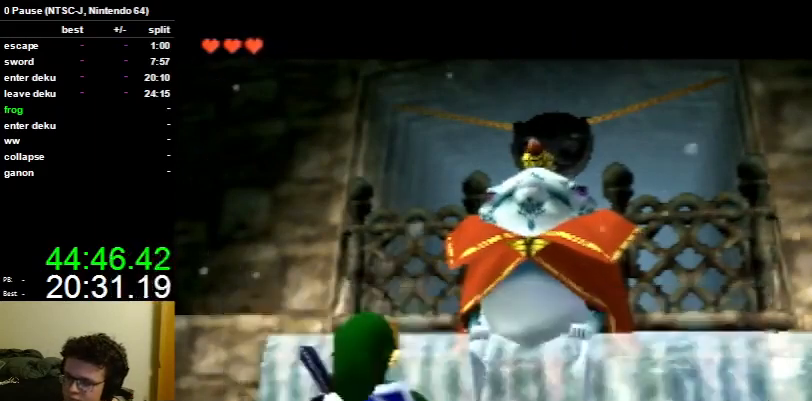
{"buttons": ["R1"], "left_stick": "center", "right_stick": "center", "events": [[33, "B", "down"], [100, "A", "up"], [100, "B", "up"], [167, "A", "down"], [200, "B", "down"], [267, "A", "up"], [267, "B", "up"], [367, "A", "down"], [367, "B", "down"], [433, "B", "up"], [500, "A", "up"]]}
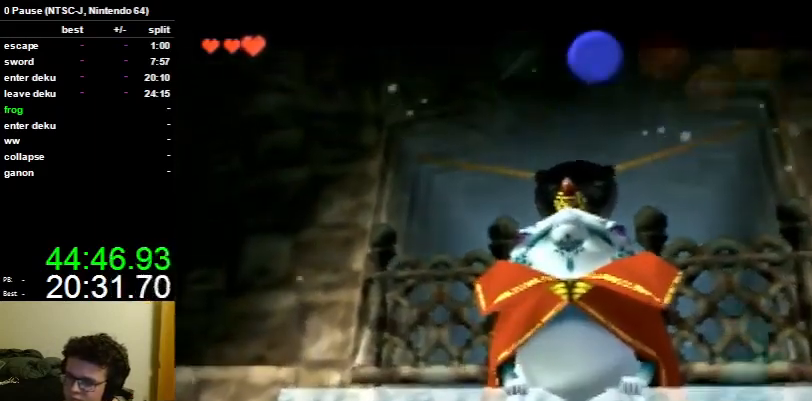
{"buttons": ["R1"], "left_stick": "center", "right_stick": "center", "events": []}
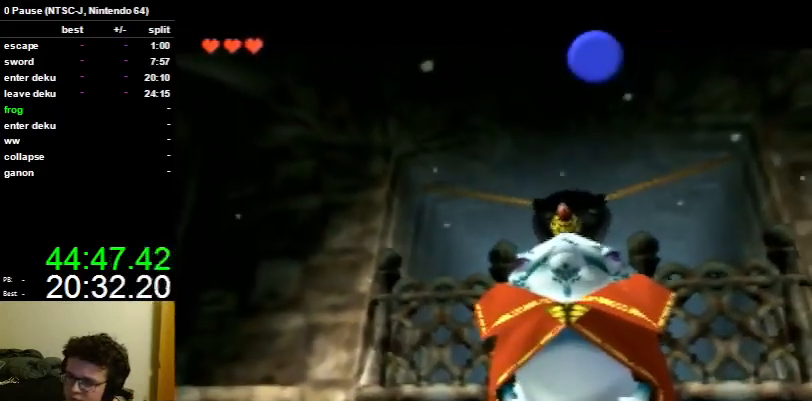
{"buttons": ["R1"], "left_stick": "center", "right_stick": "center", "events": []}
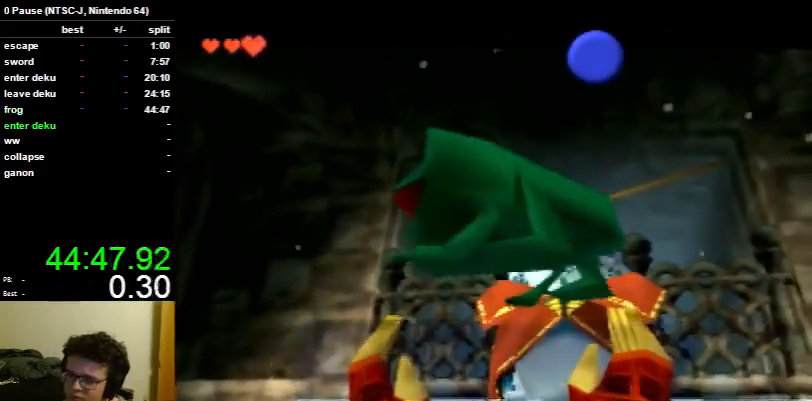
{"buttons": [], "left_stick": "center", "right_stick": "center", "events": [[167, "R1", "up"]]}
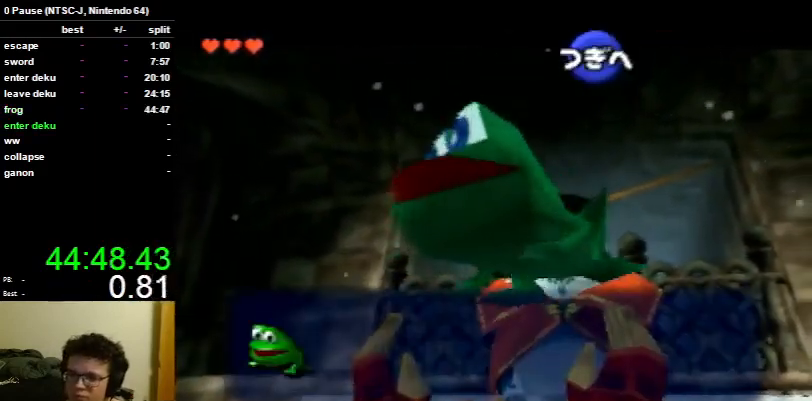
{"buttons": [], "left_stick": "center", "right_stick": "center", "events": []}
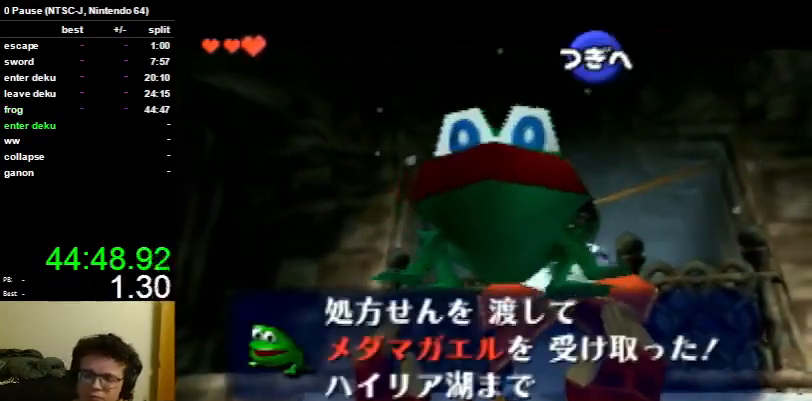
{"buttons": ["A"], "left_stick": "up-left", "right_stick": "center", "events": [[333, "left_stick", "up-left"], [467, "A", "down"]]}
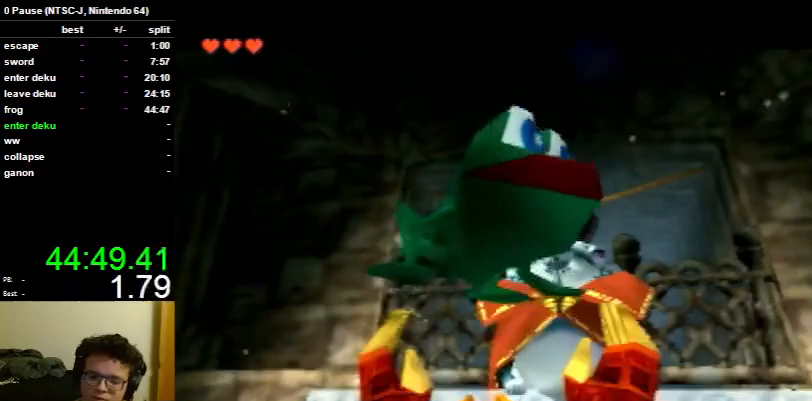
{"buttons": [], "left_stick": "up-left", "right_stick": "center", "events": [[33, "A", "up"]]}
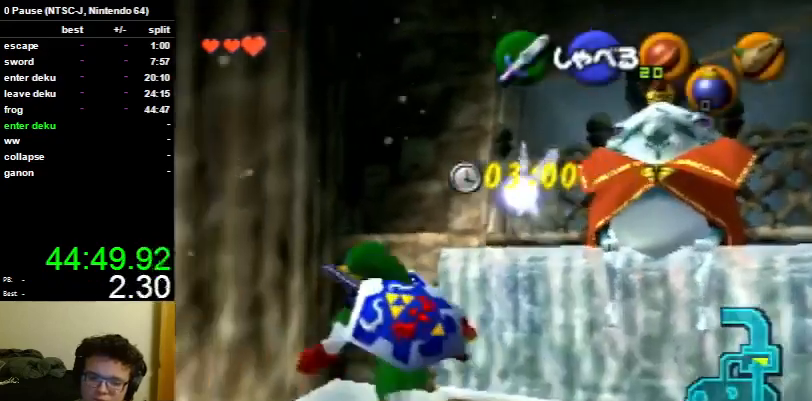
{"buttons": [], "left_stick": "up-left", "right_stick": "center", "events": []}
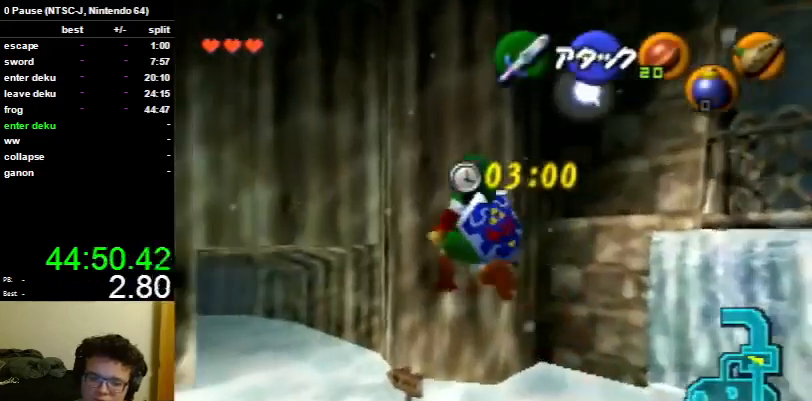
{"buttons": [], "left_stick": "up-left", "right_stick": "center", "events": []}
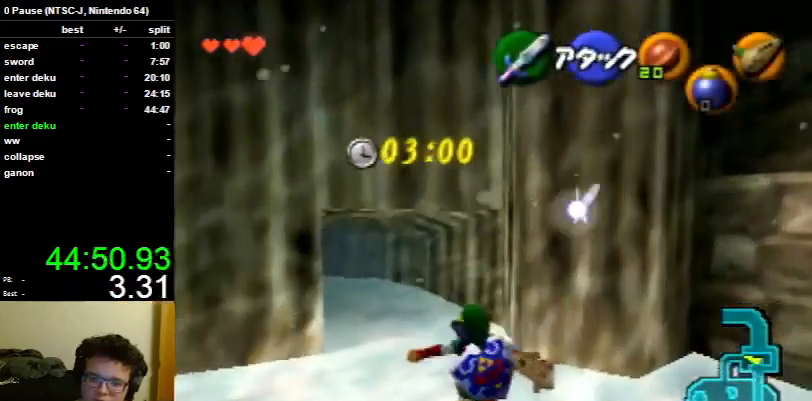
{"buttons": ["A"], "left_stick": "up-left", "right_stick": "center", "events": [[500, "A", "down"]]}
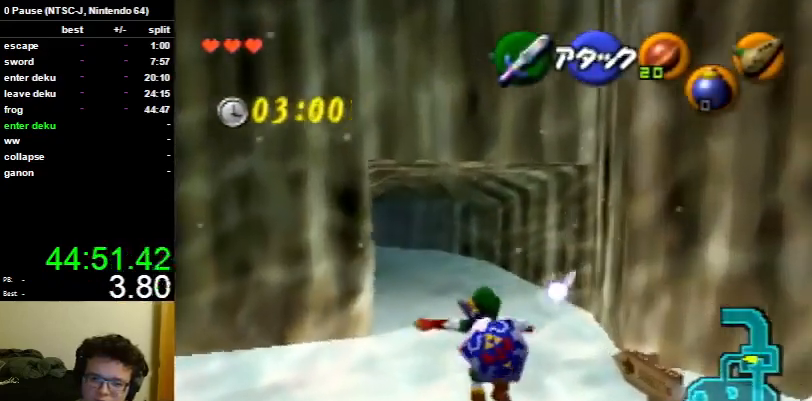
{"buttons": [], "left_stick": "up-left", "right_stick": "center", "events": [[67, "A", "up"]]}
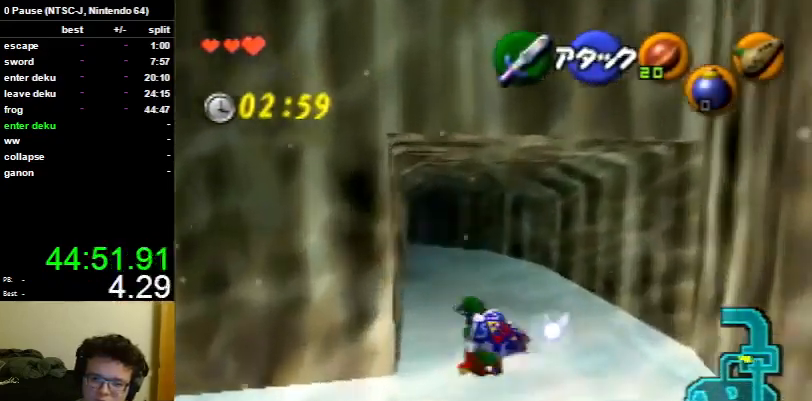
{"buttons": [], "left_stick": "up-left", "right_stick": "center", "events": [[267, "A", "down"], [400, "A", "up"]]}
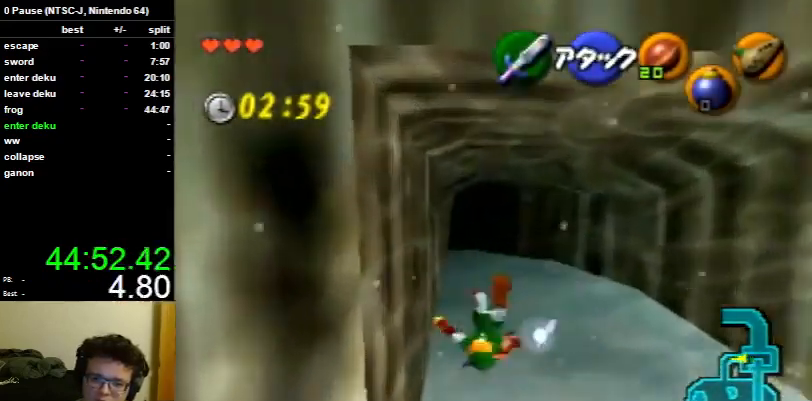
{"buttons": [], "left_stick": "up-left", "right_stick": "center", "events": []}
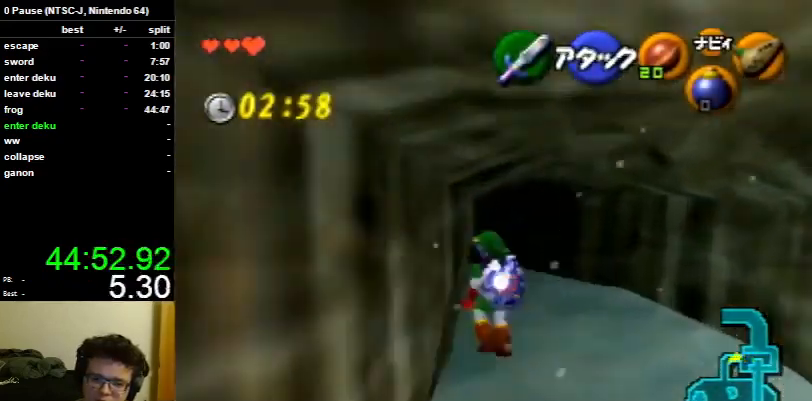
{"buttons": [], "left_stick": "up-left", "right_stick": "center", "events": [[133, "A", "down"], [233, "A", "up"]]}
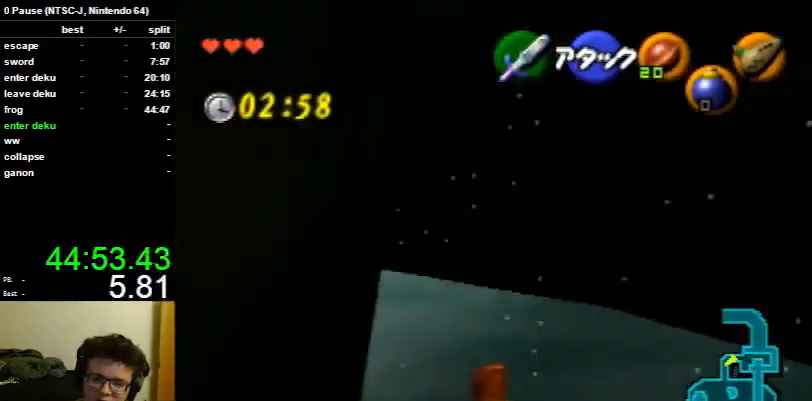
{"buttons": [], "left_stick": "up-left", "right_stick": "center", "events": [[333, "A", "down"], [433, "A", "up"]]}
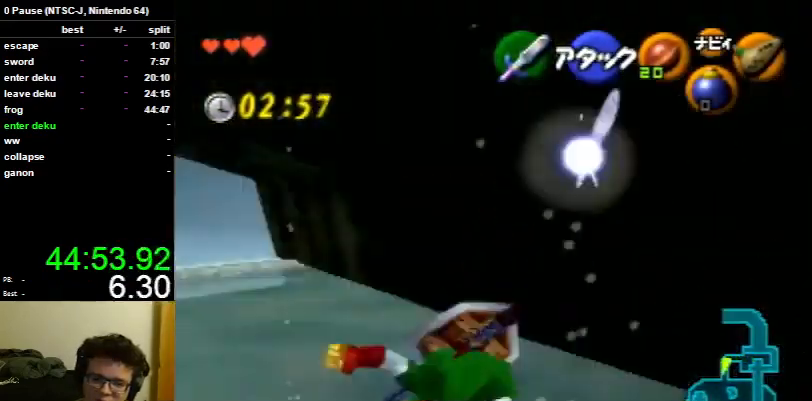
{"buttons": [], "left_stick": "up", "right_stick": "center", "events": [[233, "left_stick", "up"]]}
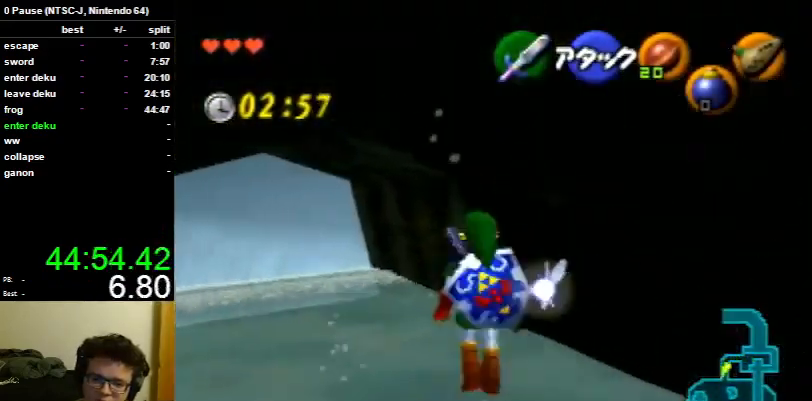
{"buttons": [], "left_stick": "up", "right_stick": "center", "events": [[167, "A", "down"], [267, "A", "up"]]}
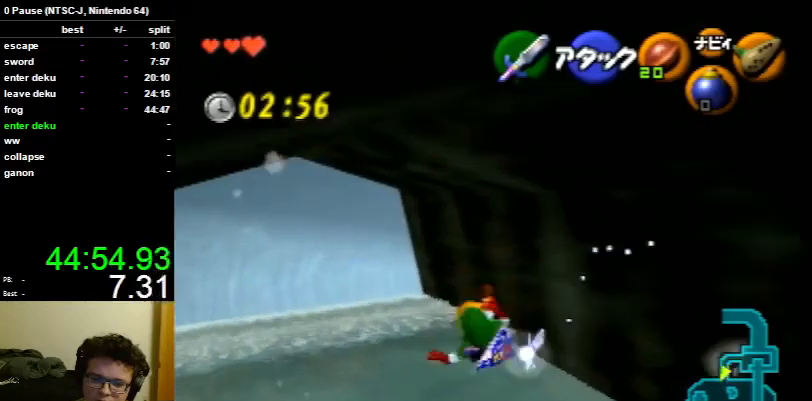
{"buttons": ["A"], "left_stick": "up", "right_stick": "center", "events": [[467, "A", "down"]]}